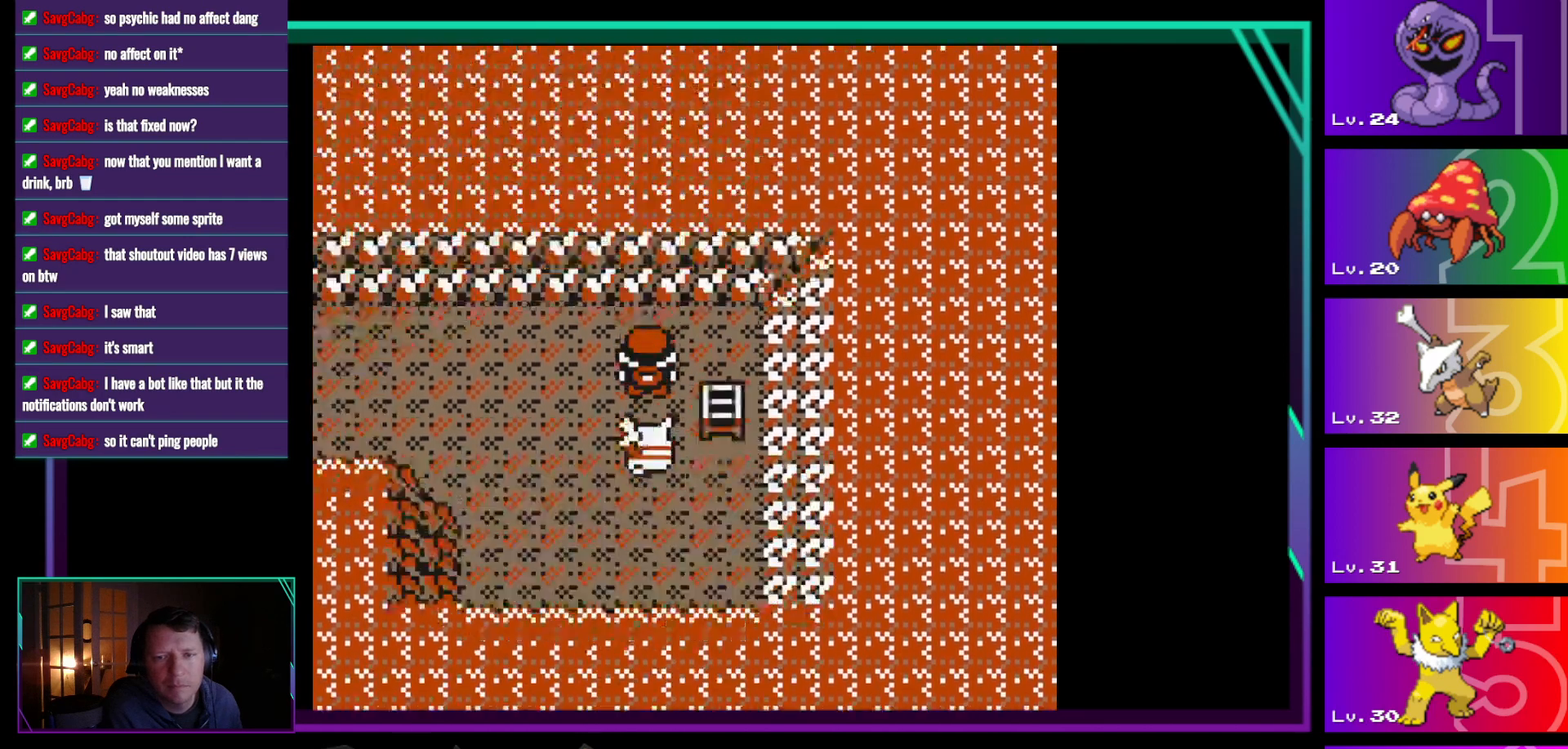
Gameplay with a controller (Nintendo layout); each line is a JSON object with the inputs held at the frame after it. "events" lists button and stick changes between this image and that frame as [ms after this image, input, new state], when the widget could be followed in between. Not read: L3 R3.
{"buttons": [], "events": [[50, "DPAD_DOWN", "down"], [50, "DPAD_UP", "up"], [150, "DPAD_UP", "down"], [200, "DPAD_UP", "up"], [283, "DPAD_DOWN", "up"], [333, "DPAD_DOWN", "down"], [383, "DPAD_UP", "down"], [433, "DPAD_DOWN", "up"], [483, "DPAD_UP", "up"]]}
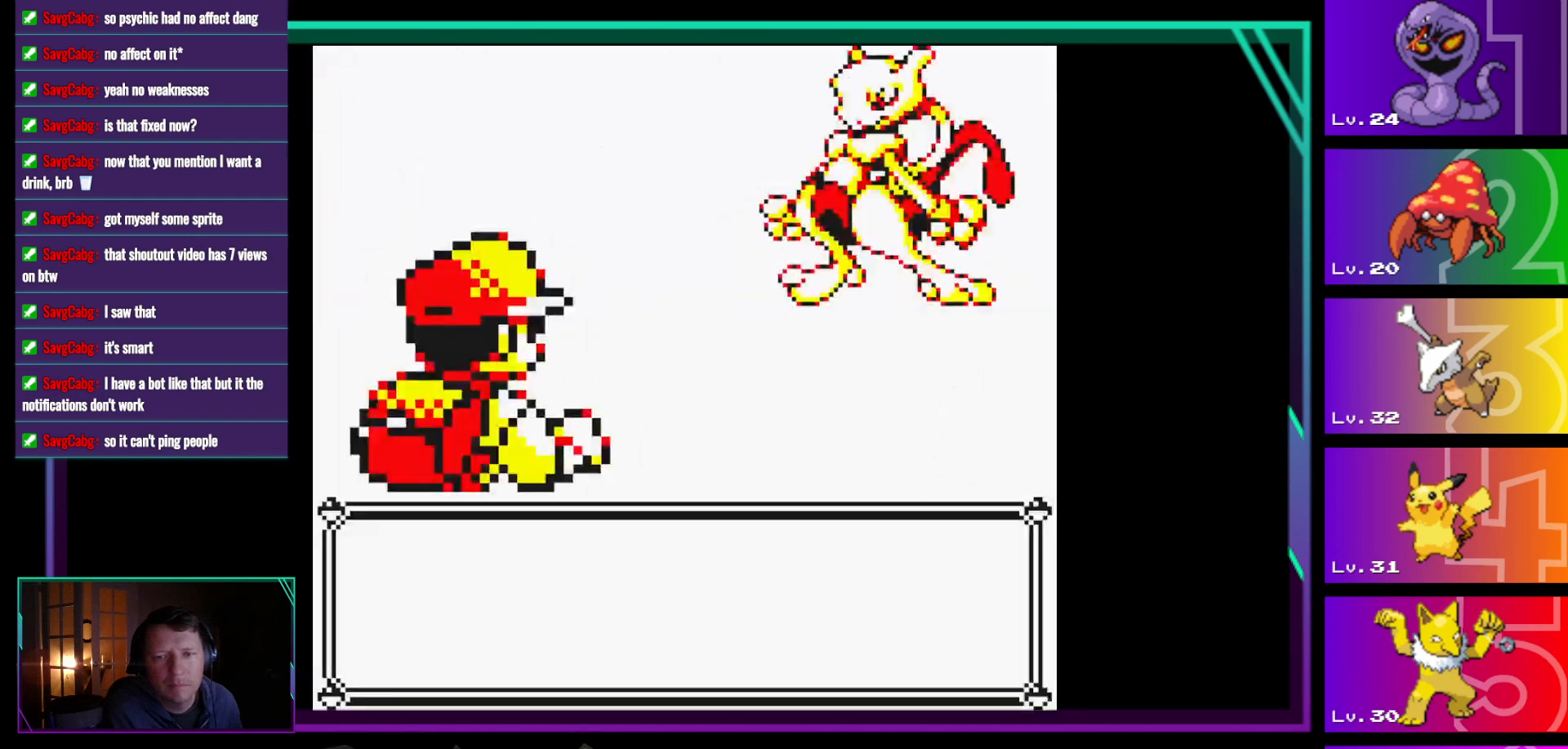
{"buttons": [], "events": [[217, "A", "down"], [500, "A", "up"]]}
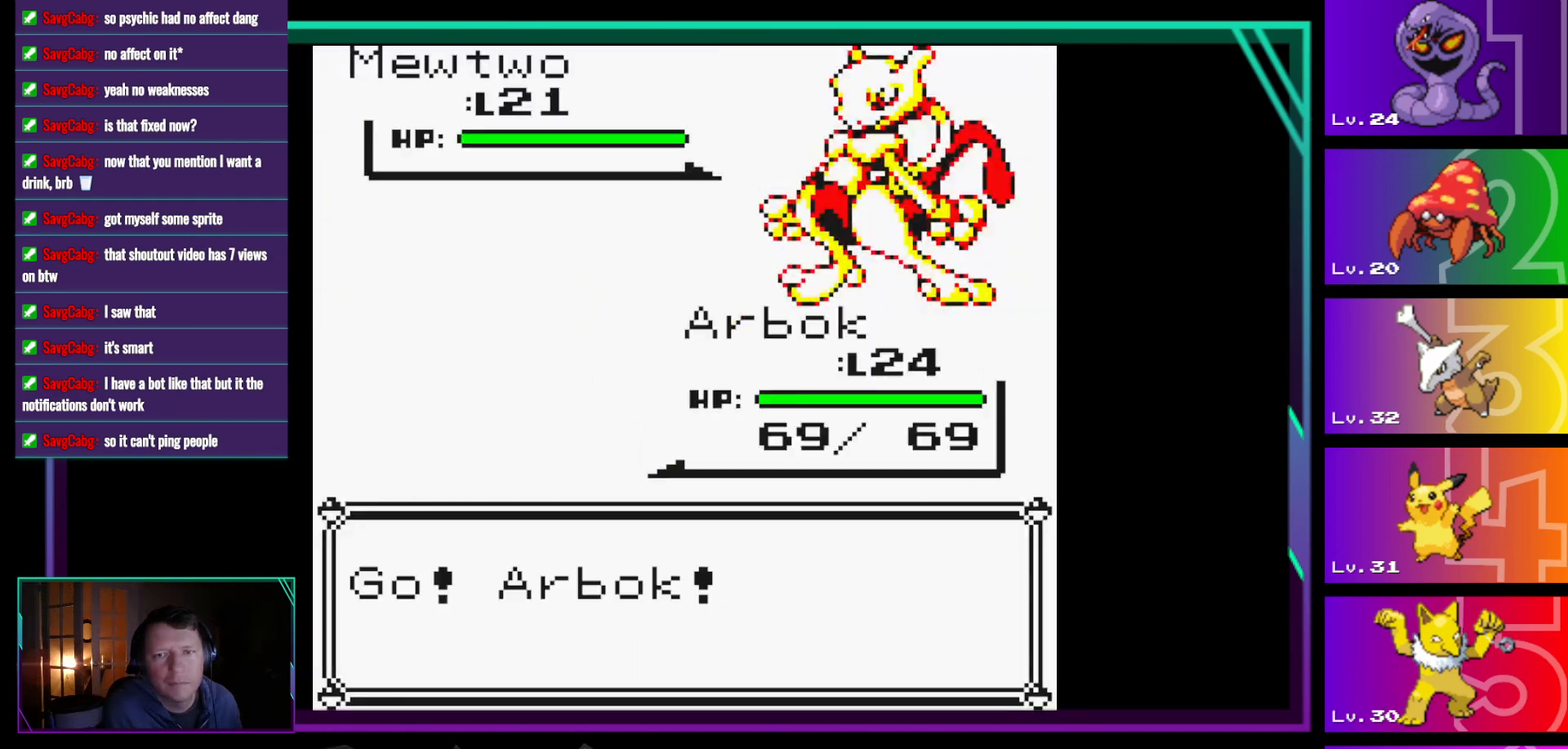
{"buttons": [], "events": []}
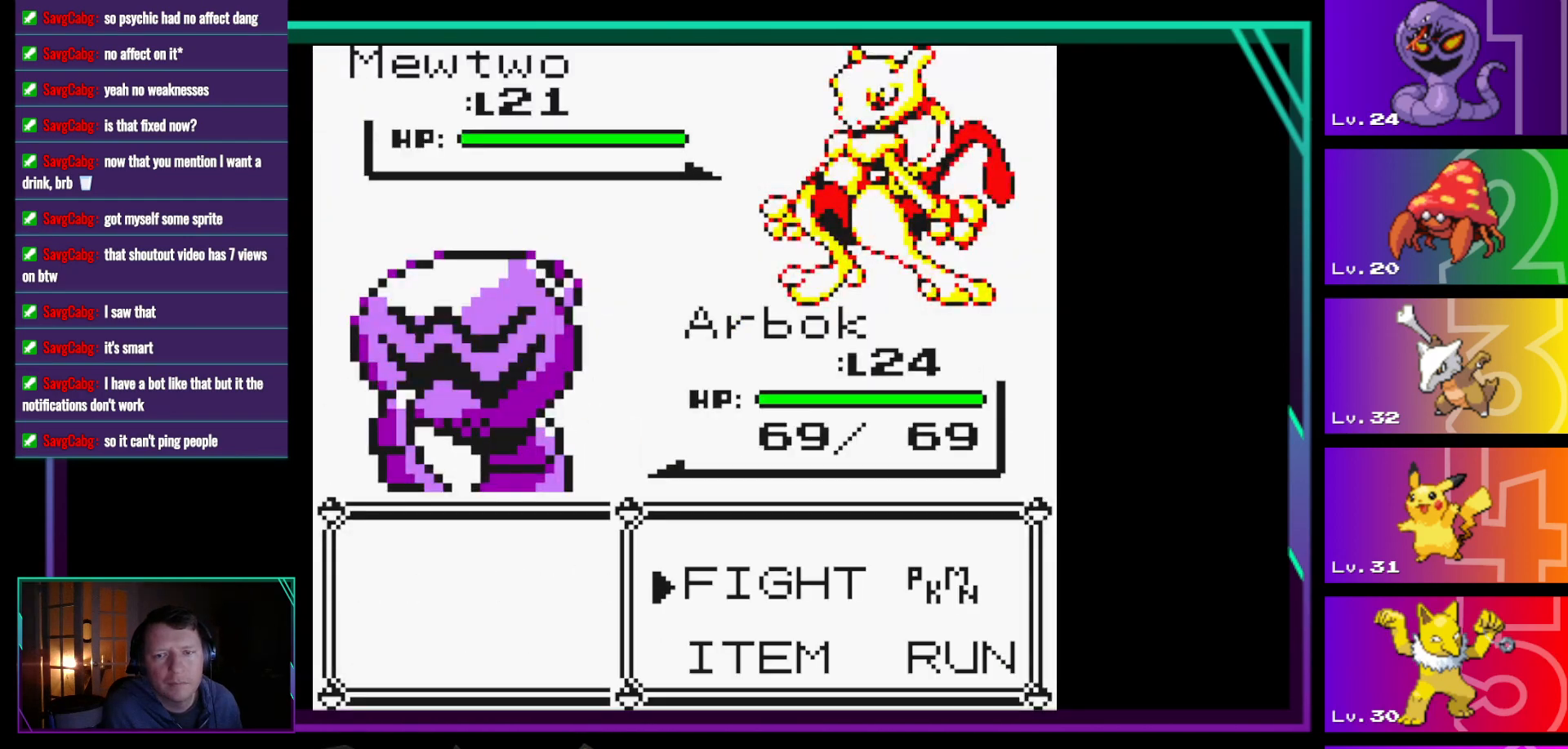
{"buttons": ["A"], "events": [[333, "DPAD_RIGHT", "down"], [433, "A", "down"], [433, "DPAD_RIGHT", "up"]]}
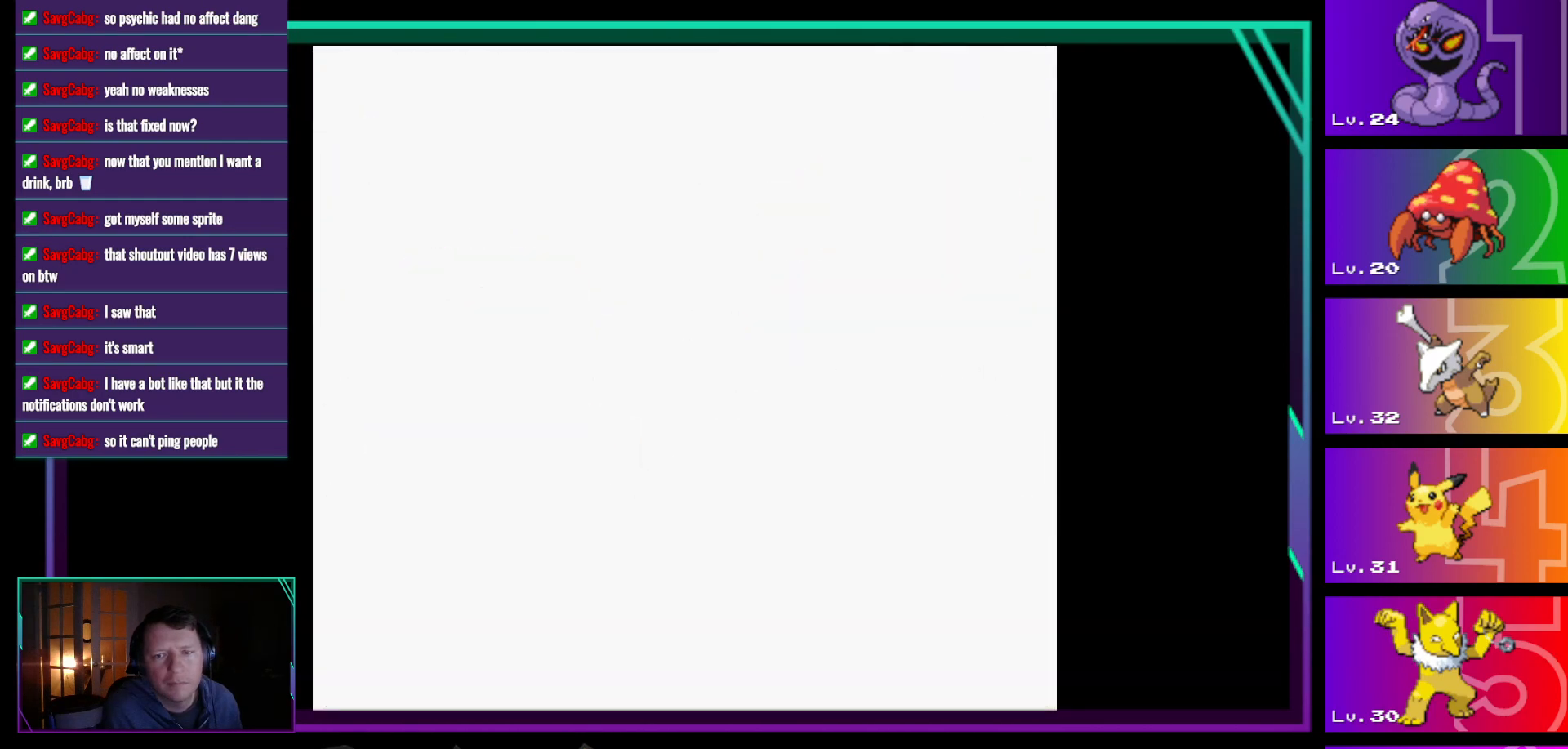
{"buttons": [], "events": [[33, "A", "up"]]}
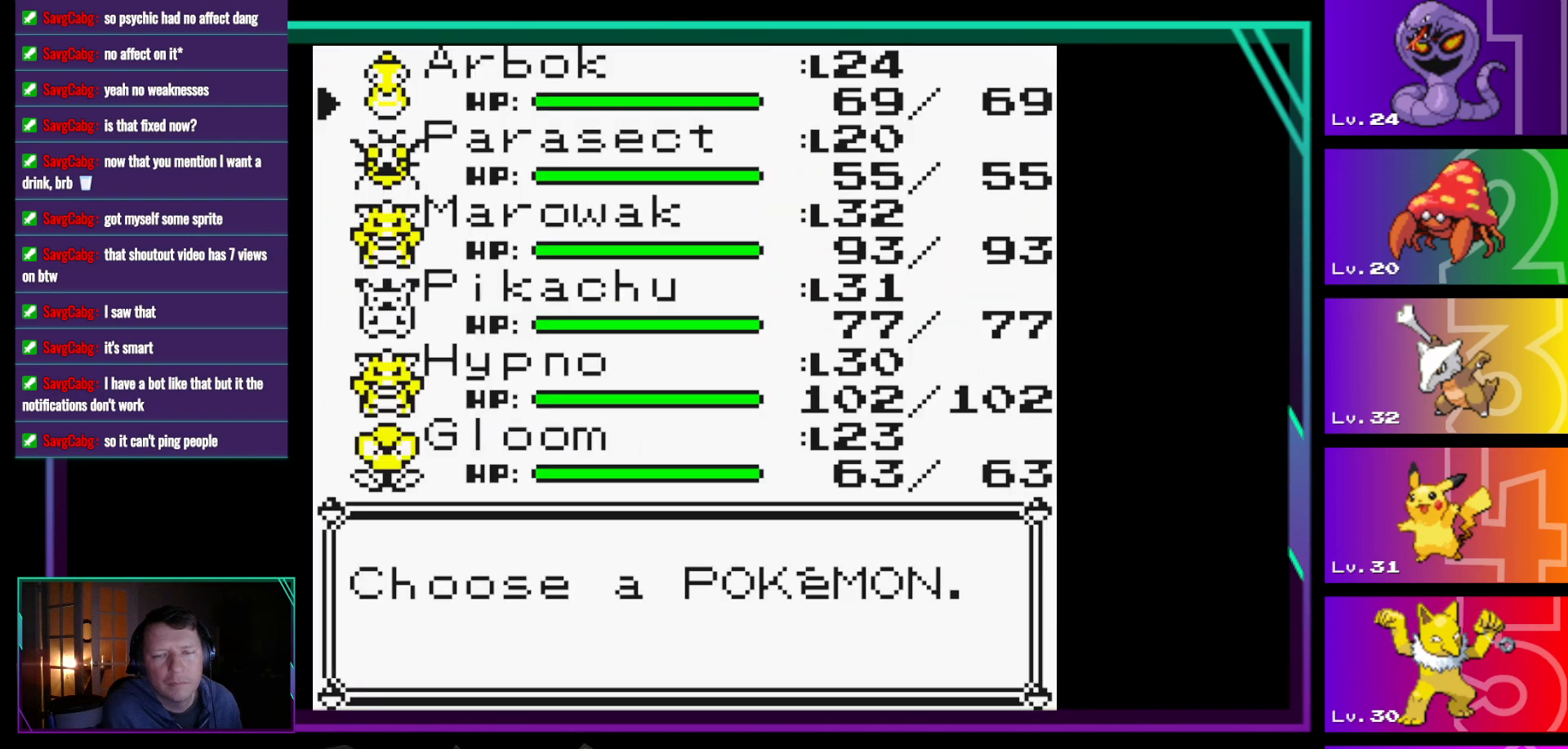
{"buttons": [], "events": [[83, "DPAD_UP", "down"], [233, "DPAD_UP", "up"], [367, "DPAD_UP", "down"], [500, "DPAD_UP", "up"]]}
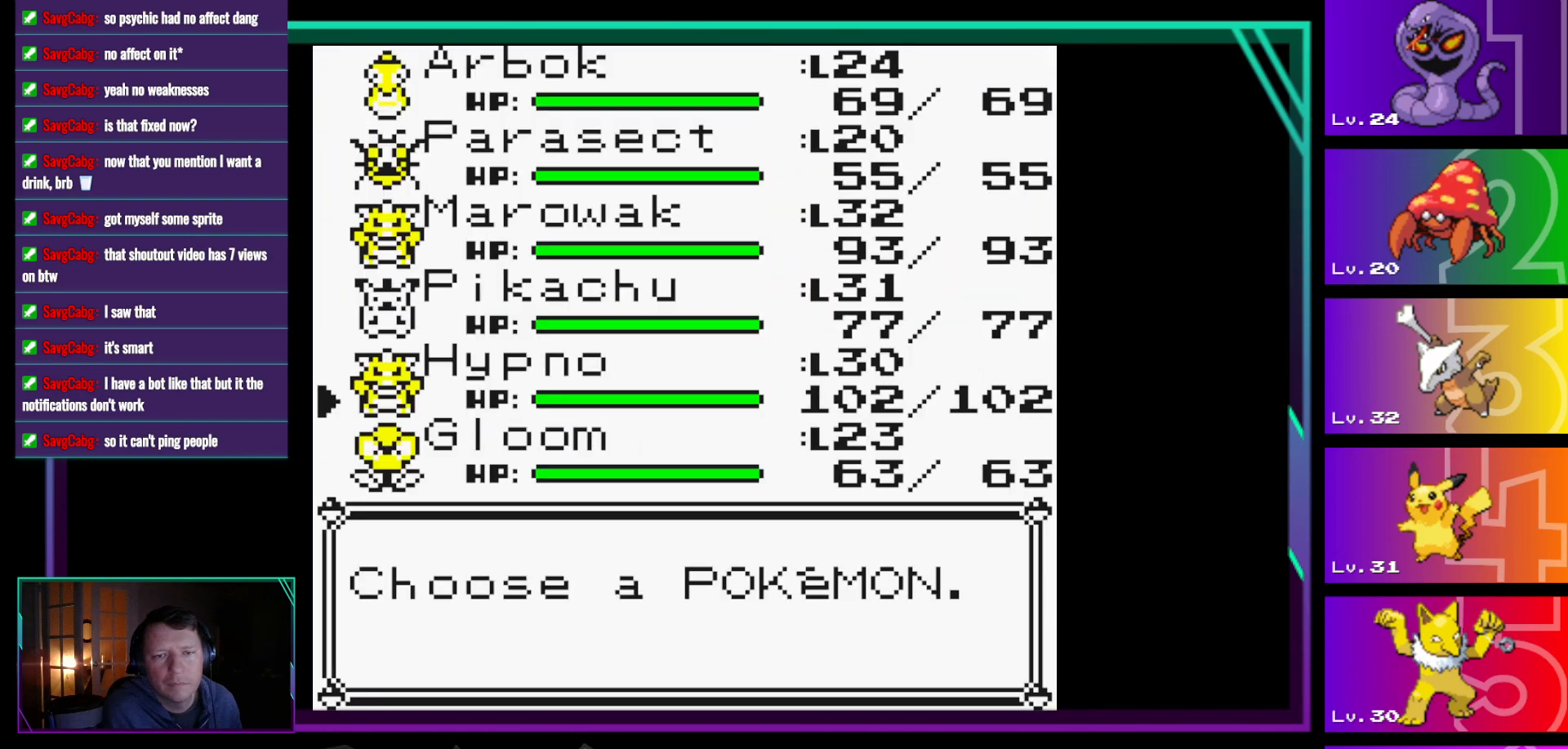
{"buttons": ["A"], "events": [[150, "A", "down"], [250, "A", "up"], [333, "A", "down"]]}
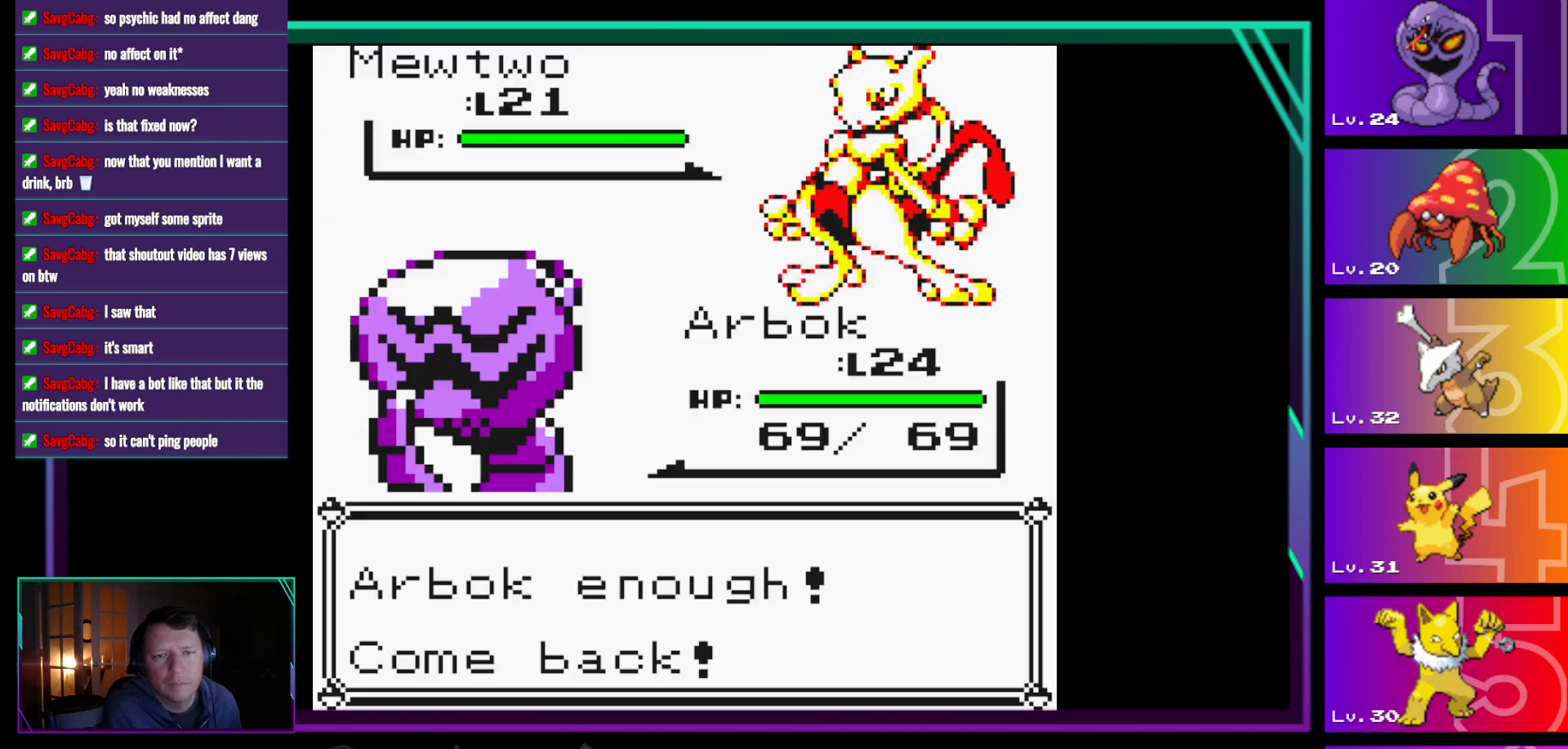
{"buttons": ["A"], "events": [[17, "A", "up"], [167, "A", "down"], [217, "A", "up"], [350, "A", "down"], [450, "A", "up"], [500, "A", "down"]]}
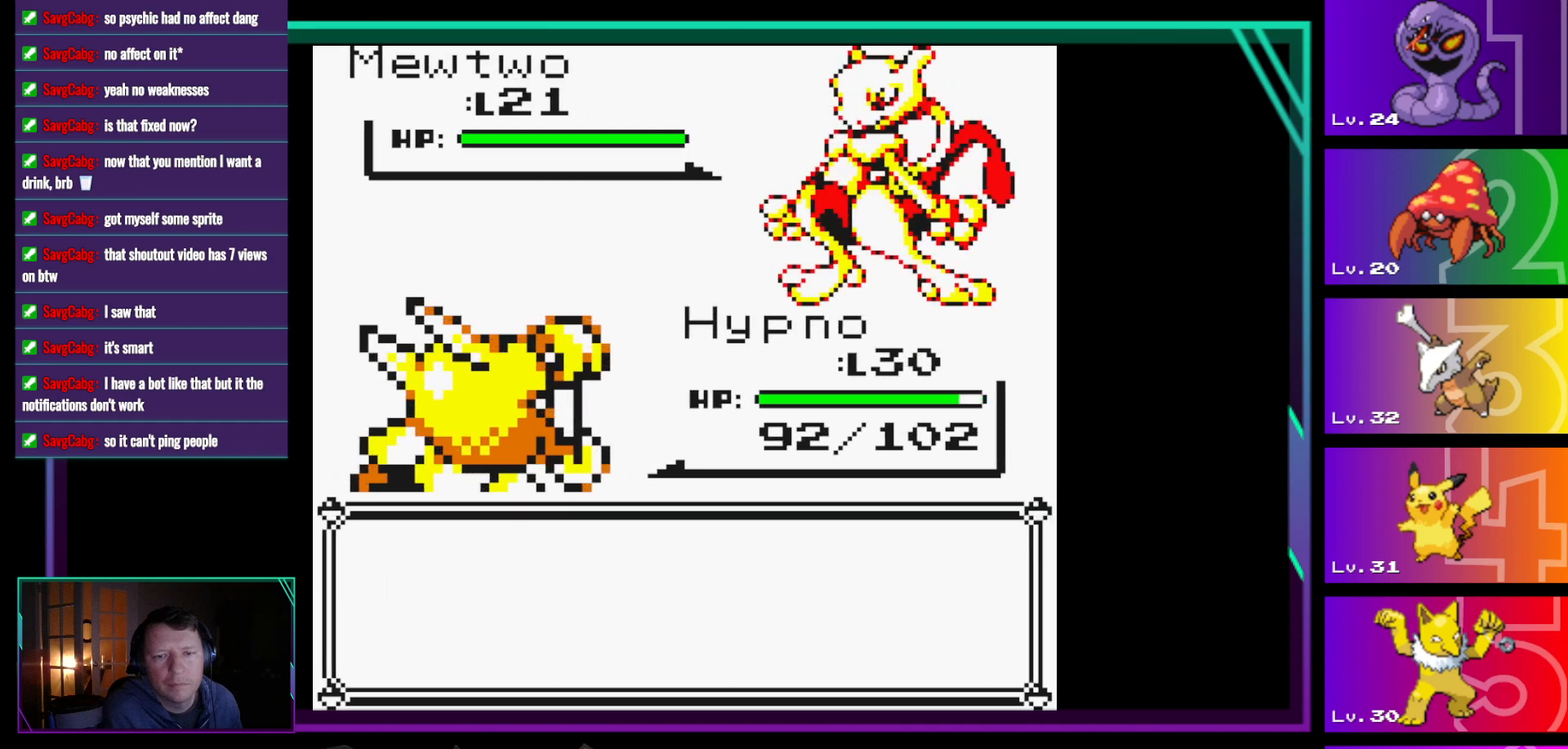
{"buttons": [], "events": [[133, "A", "up"], [233, "A", "down"], [317, "A", "up"], [417, "A", "down"], [467, "A", "up"]]}
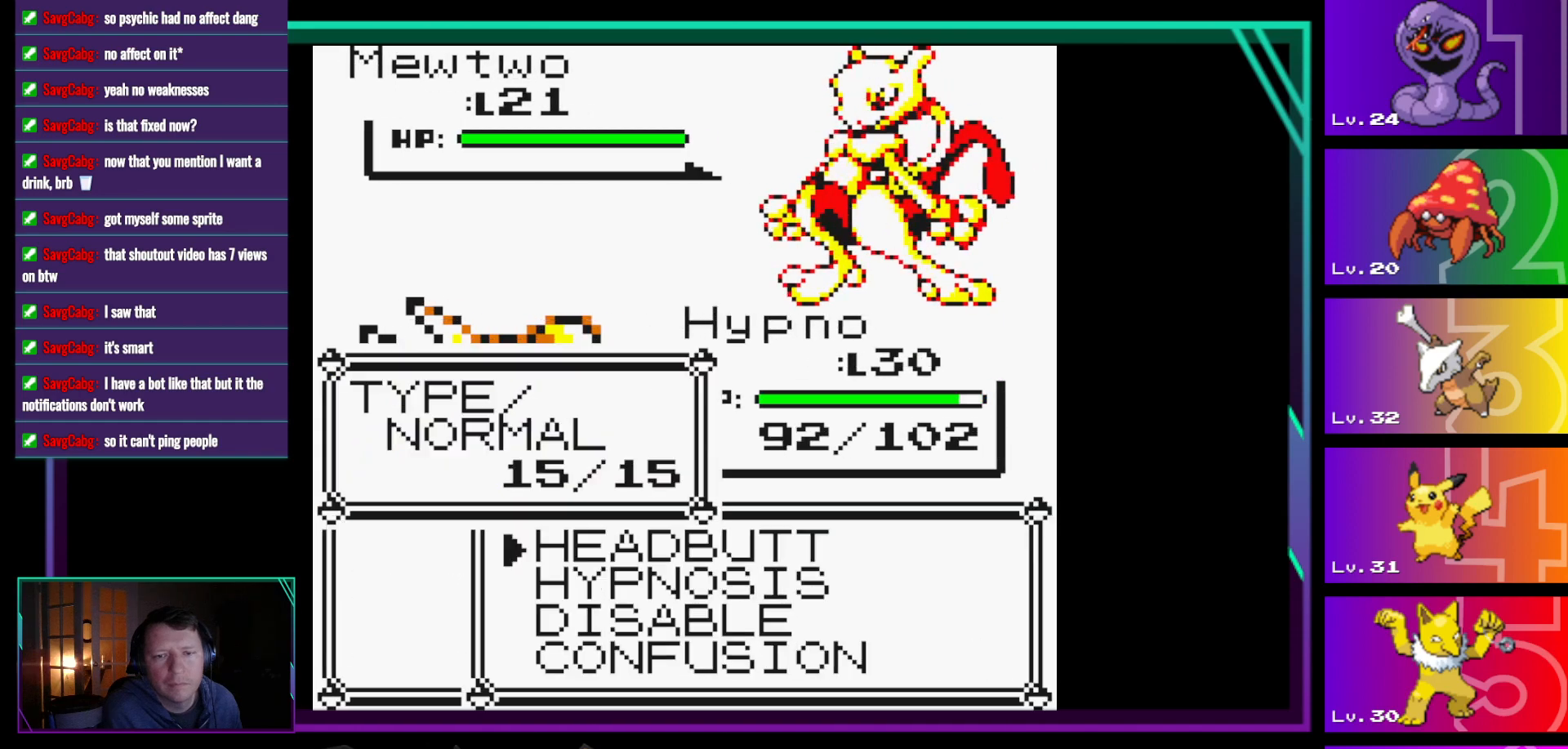
{"buttons": [], "events": [[50, "A", "down"], [150, "A", "up"], [250, "A", "down"], [283, "A", "up"], [383, "A", "down"], [483, "A", "up"]]}
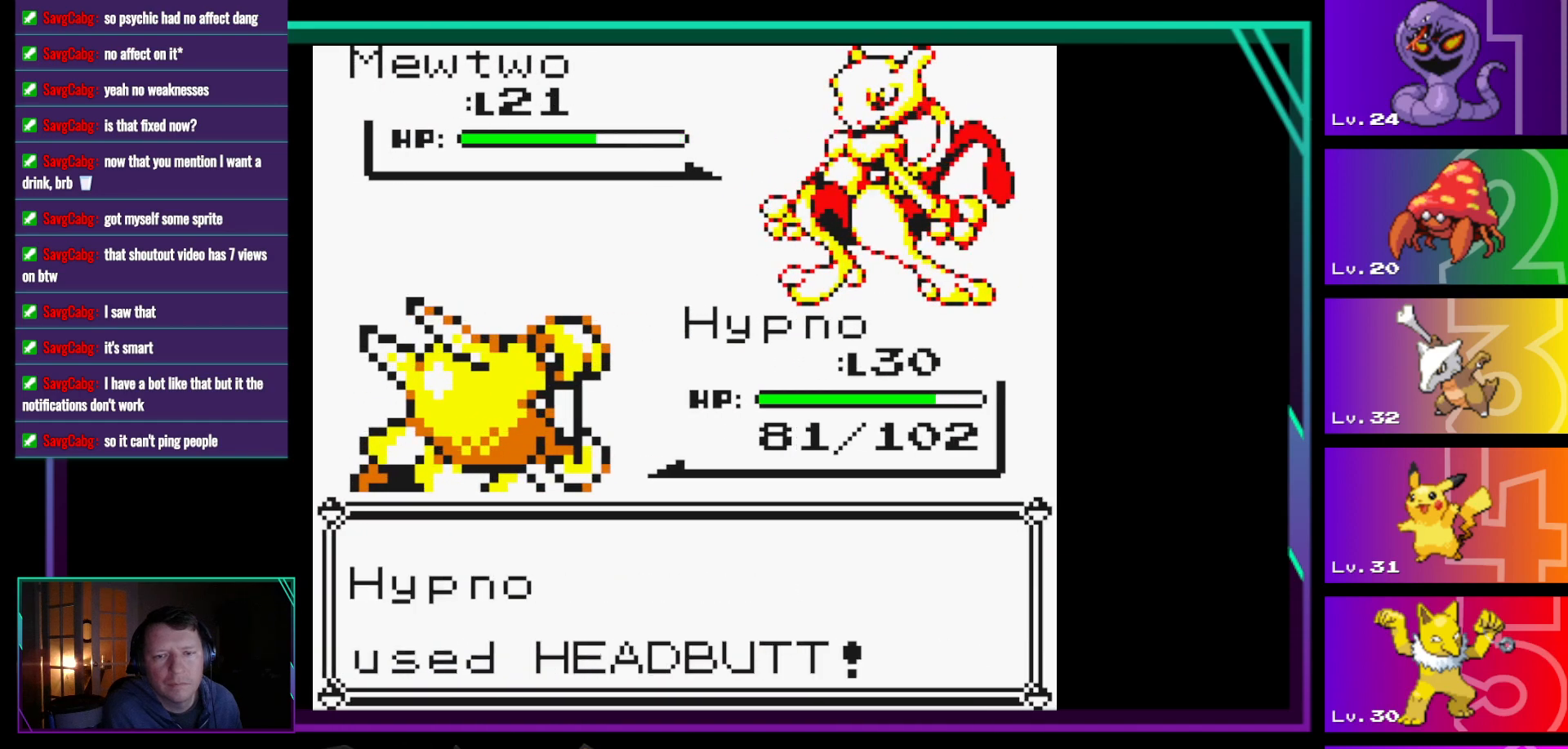
{"buttons": ["A"], "events": [[67, "A", "down"], [167, "A", "up"], [267, "A", "down"], [350, "A", "up"], [450, "A", "down"]]}
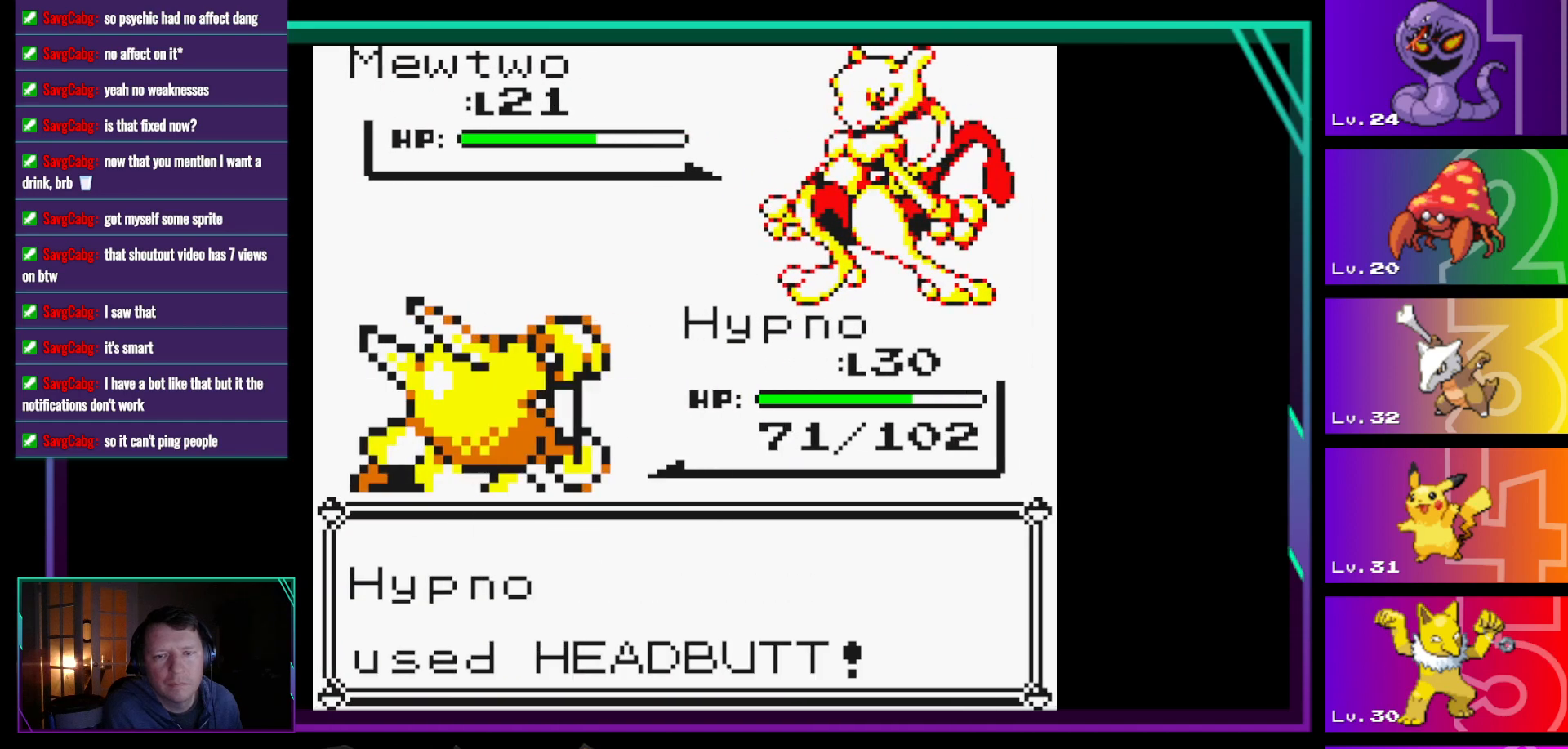
{"buttons": ["A"], "events": [[50, "A", "up"], [133, "A", "down"], [183, "A", "up"], [317, "A", "down"], [367, "A", "up"], [467, "A", "down"]]}
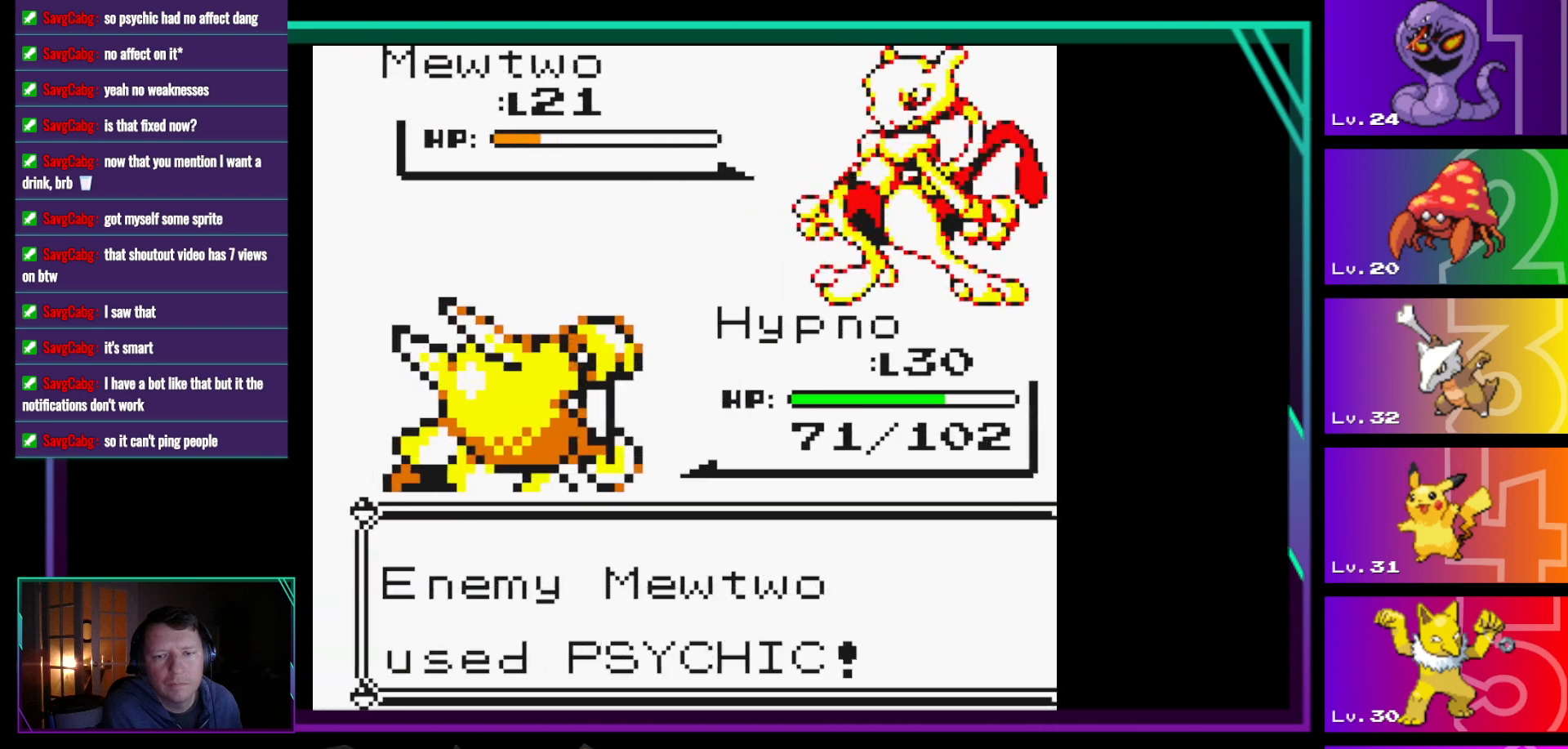
{"buttons": ["A"], "events": [[50, "A", "up"], [250, "A", "down"], [333, "A", "up"], [483, "A", "down"]]}
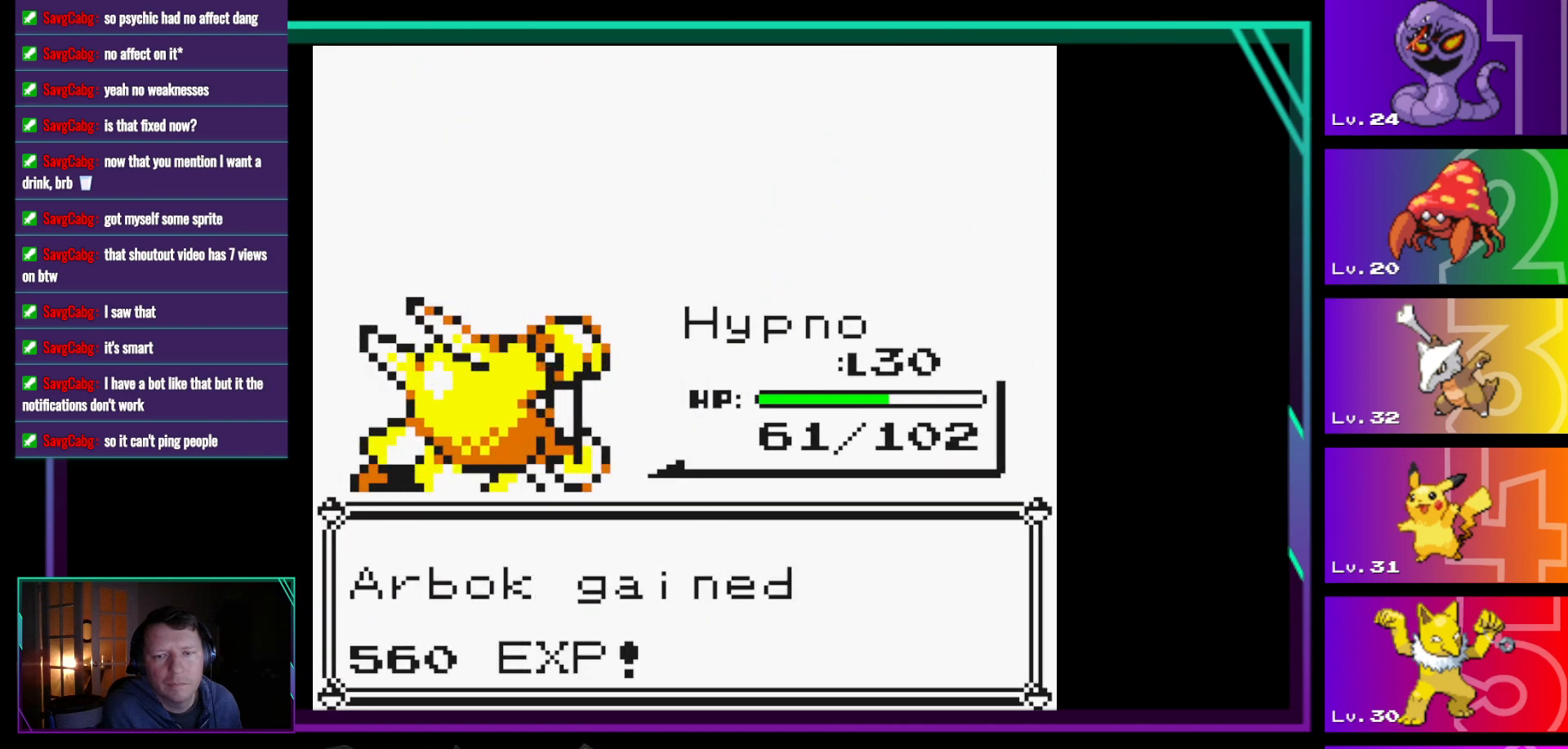
{"buttons": [], "events": [[67, "A", "up"], [300, "A", "down"], [500, "A", "up"]]}
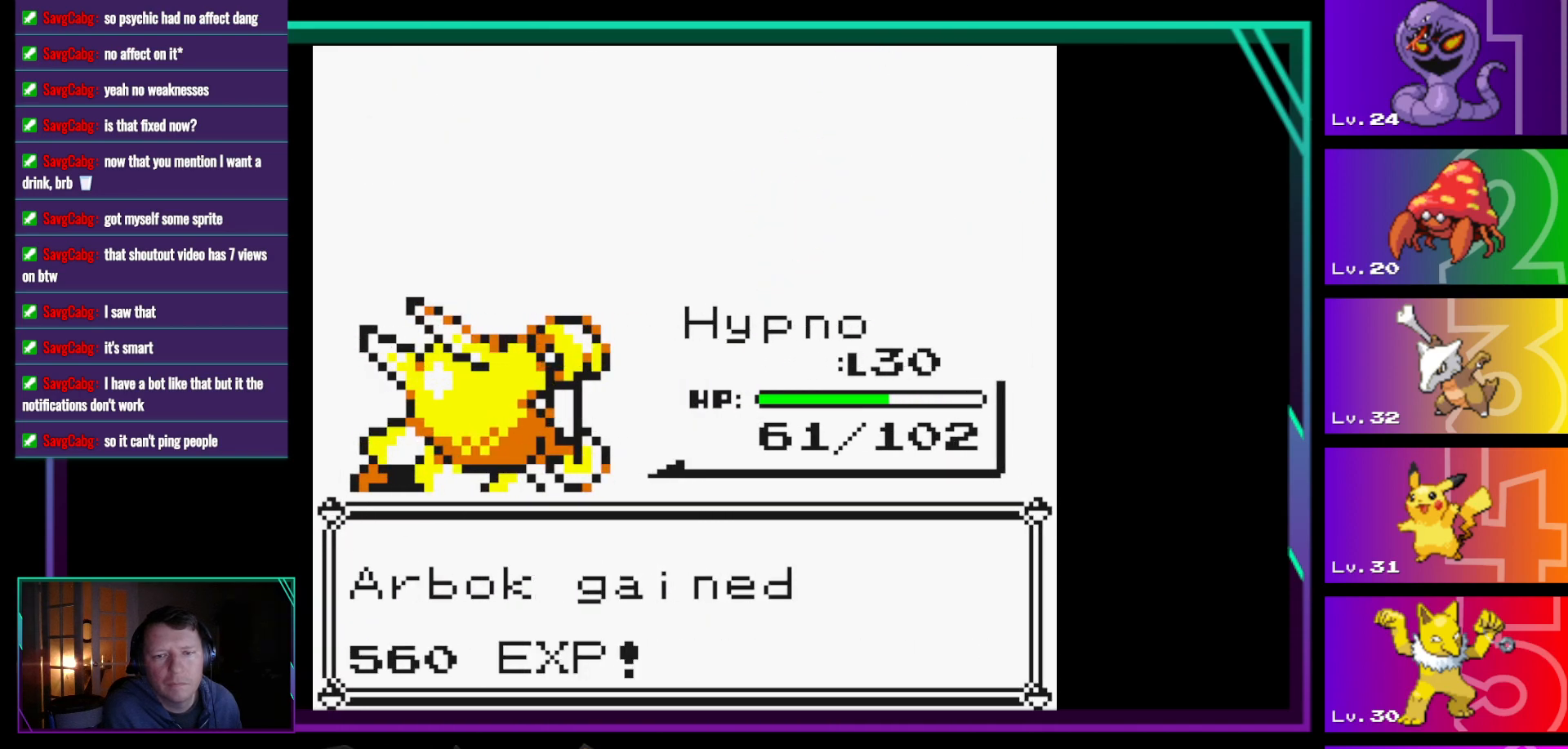
{"buttons": [], "events": [[367, "A", "down"], [500, "A", "up"]]}
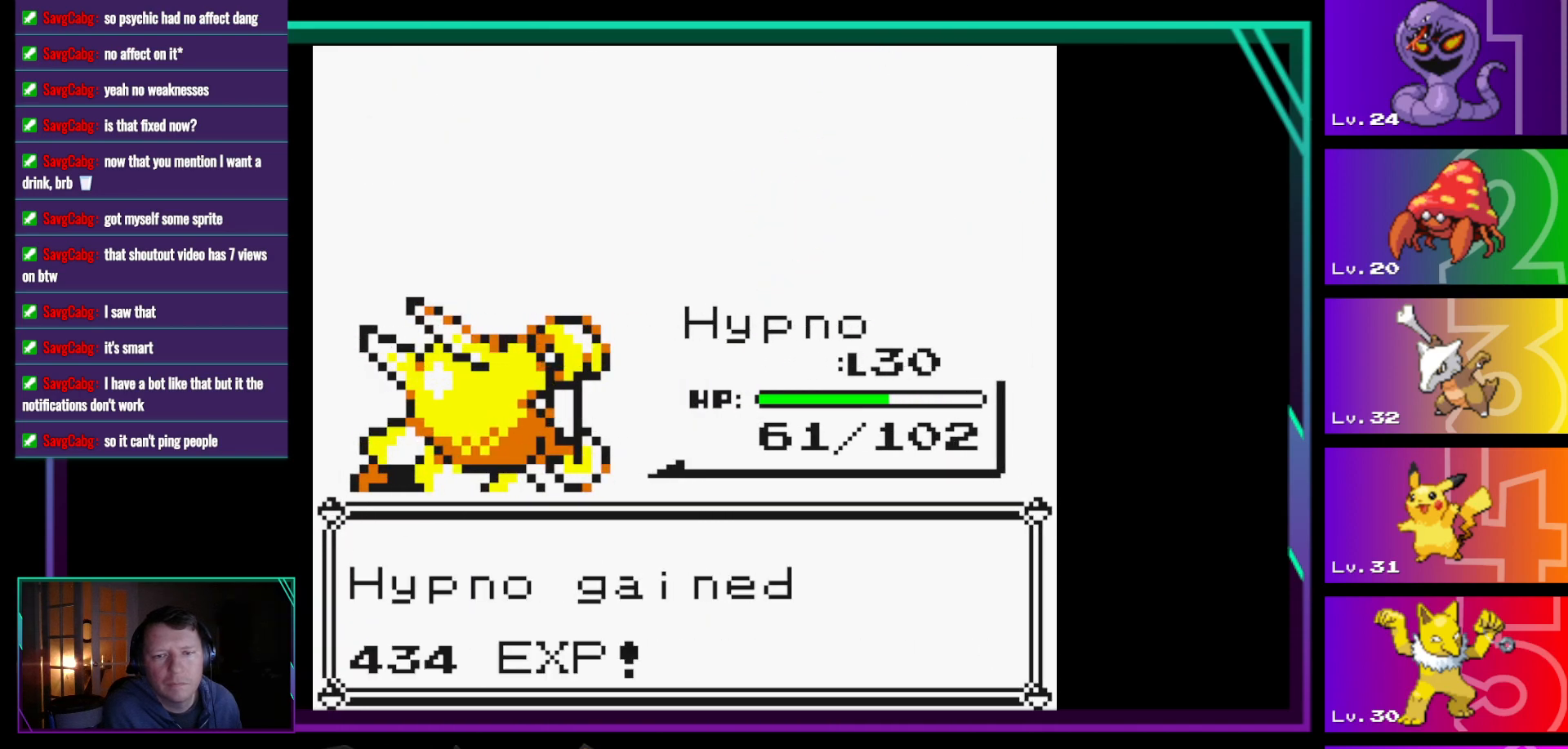
{"buttons": [], "events": []}
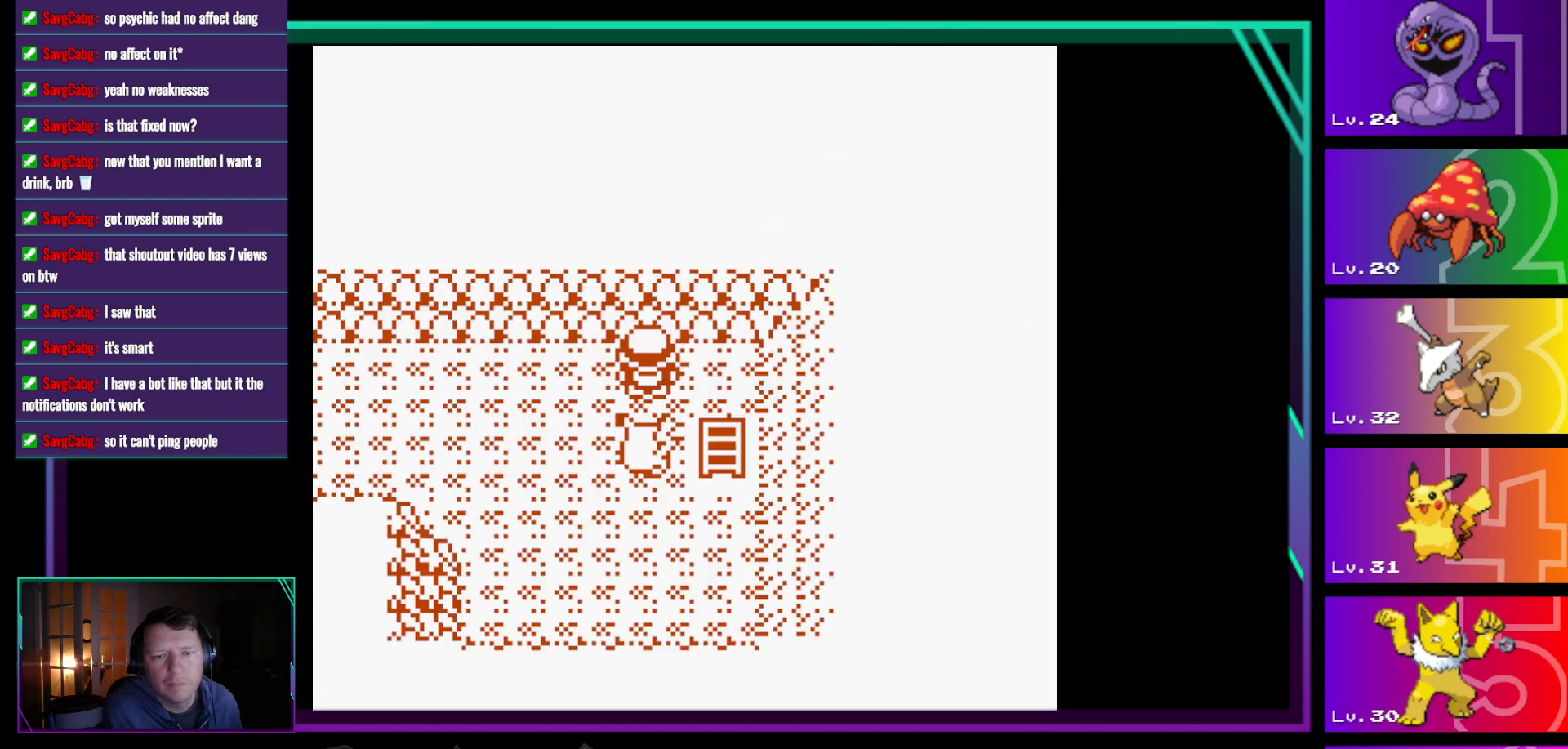
{"buttons": ["DPAD_DOWN"], "events": [[500, "DPAD_DOWN", "down"]]}
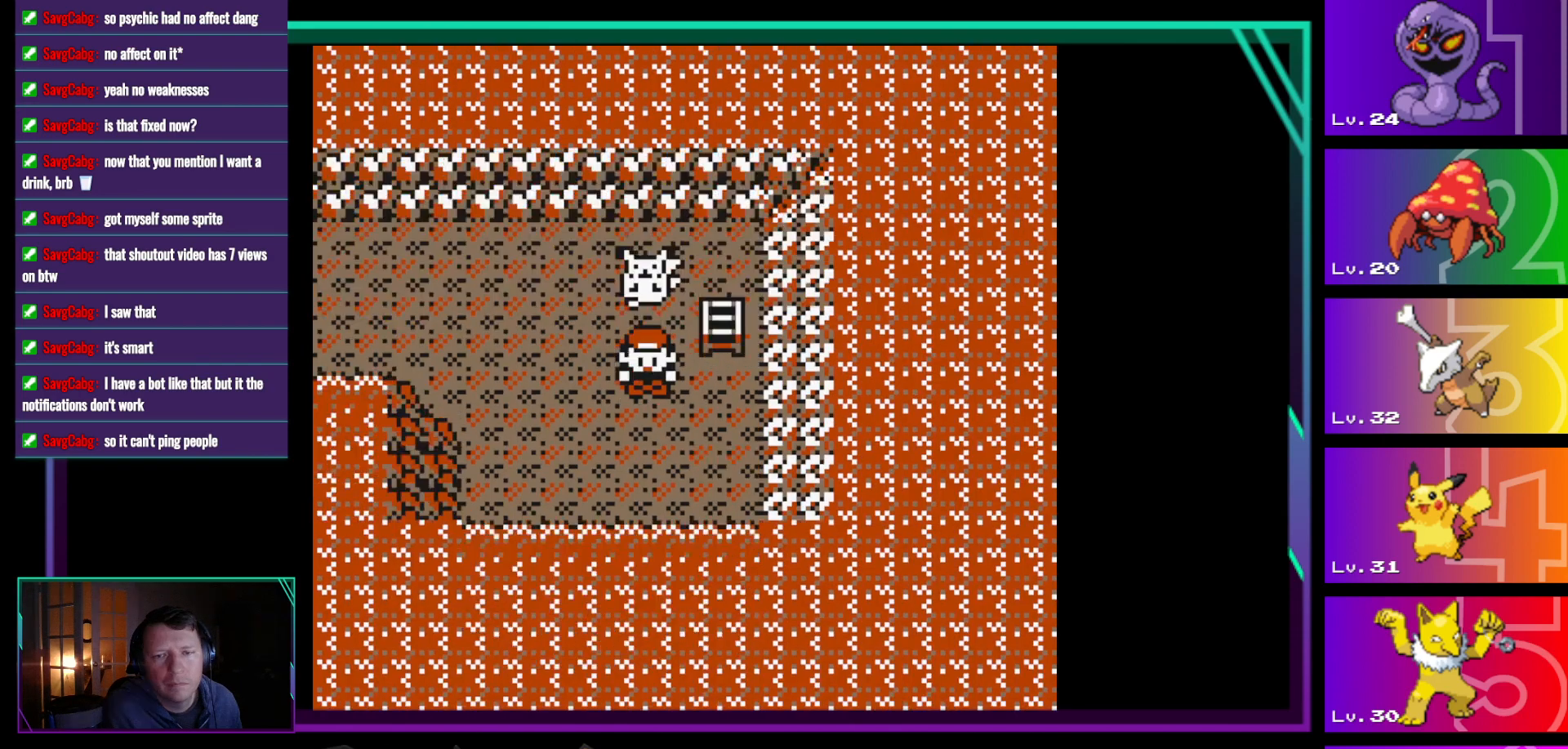
{"buttons": ["DPAD_DOWN"], "events": [[83, "DPAD_UP", "down"], [133, "DPAD_DOWN", "up"], [183, "DPAD_UP", "up"], [233, "DPAD_DOWN", "down"], [283, "DPAD_DOWN", "up"], [367, "DPAD_DOWN", "down"], [417, "DPAD_DOWN", "up"], [417, "DPAD_UP", "down"], [500, "DPAD_DOWN", "down"], [500, "DPAD_UP", "up"]]}
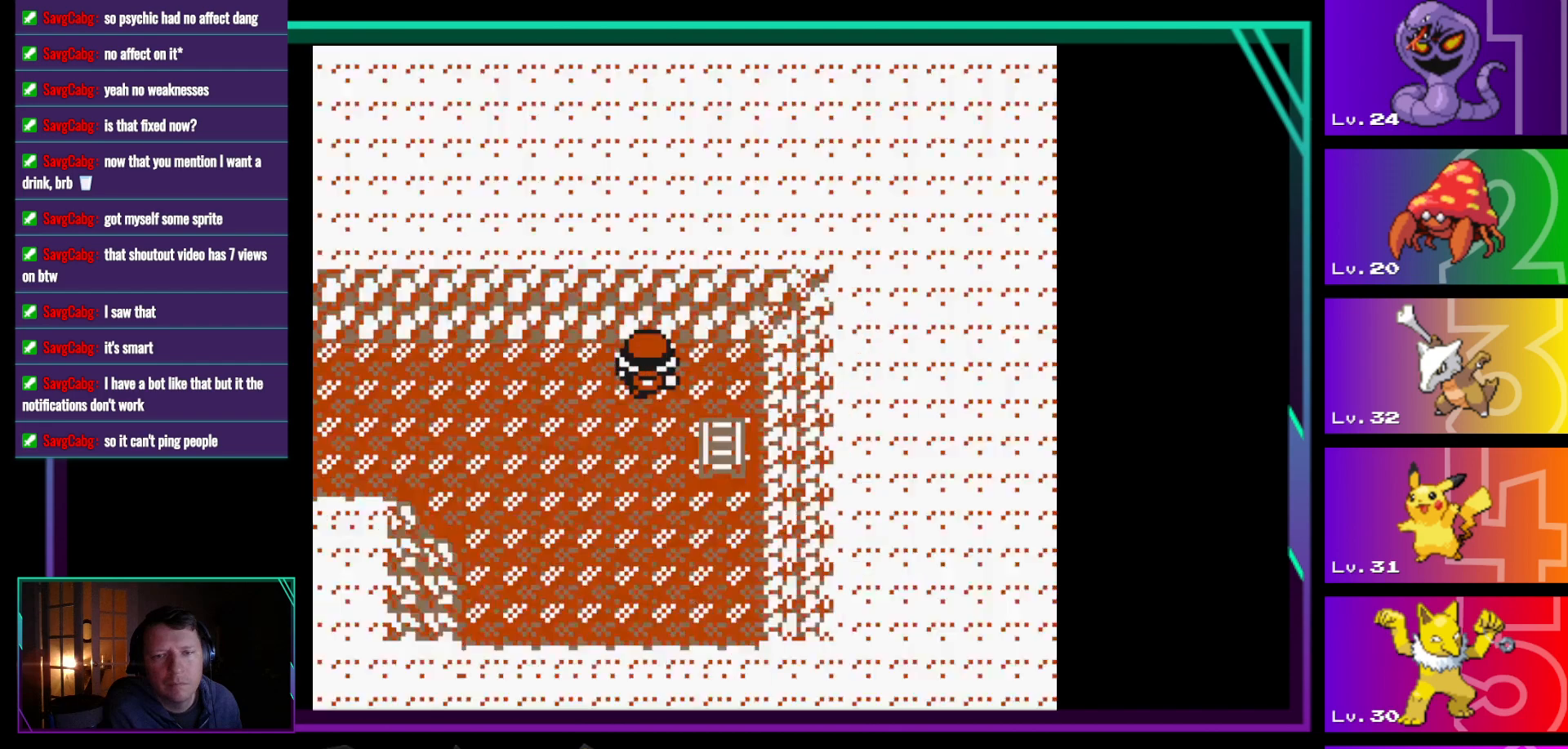
{"buttons": ["A"], "events": [[100, "DPAD_DOWN", "up"], [100, "DPAD_UP", "down"], [200, "DPAD_DOWN", "down"], [200, "DPAD_UP", "up"], [250, "DPAD_DOWN", "up"], [483, "A", "down"]]}
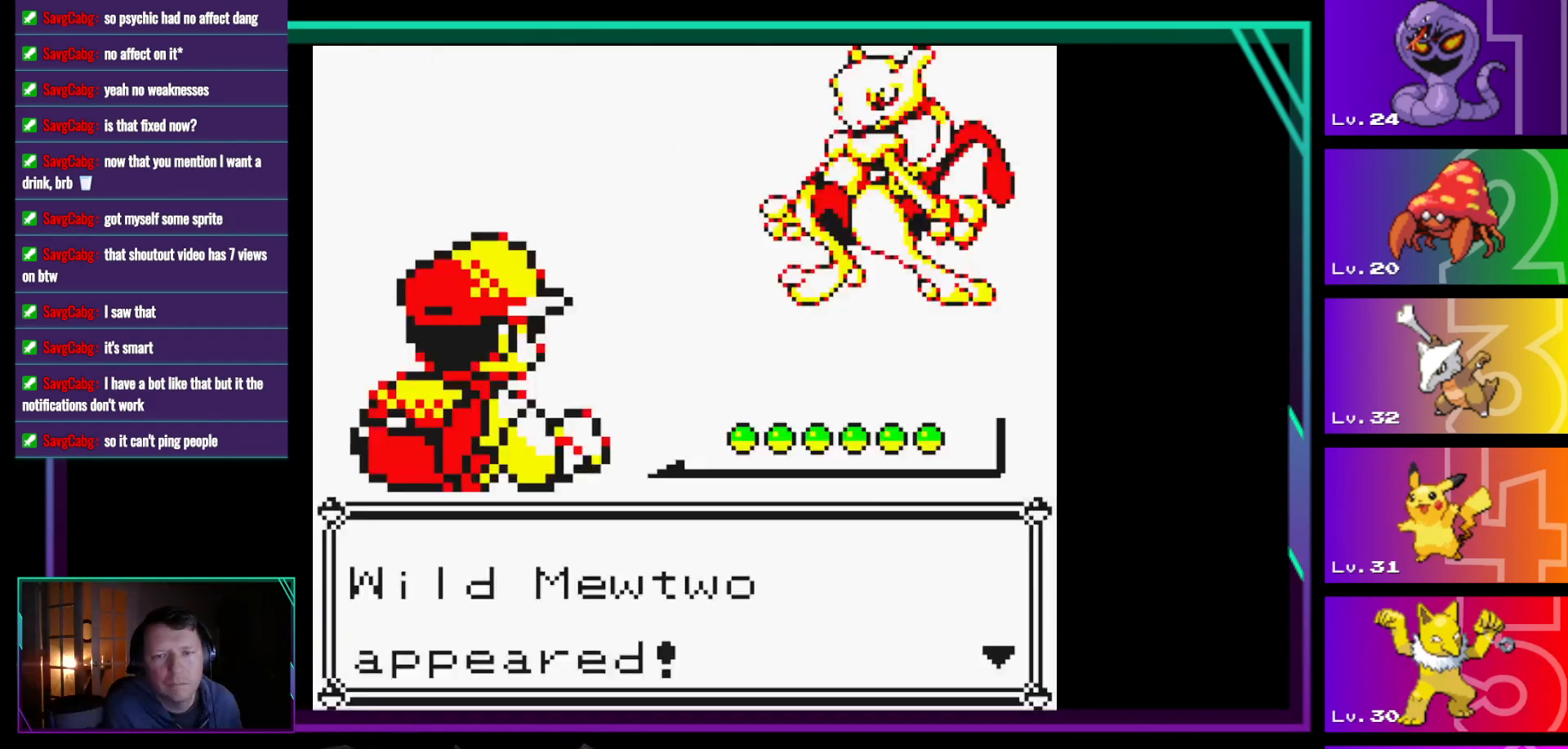
{"buttons": [], "events": [[217, "A", "up"]]}
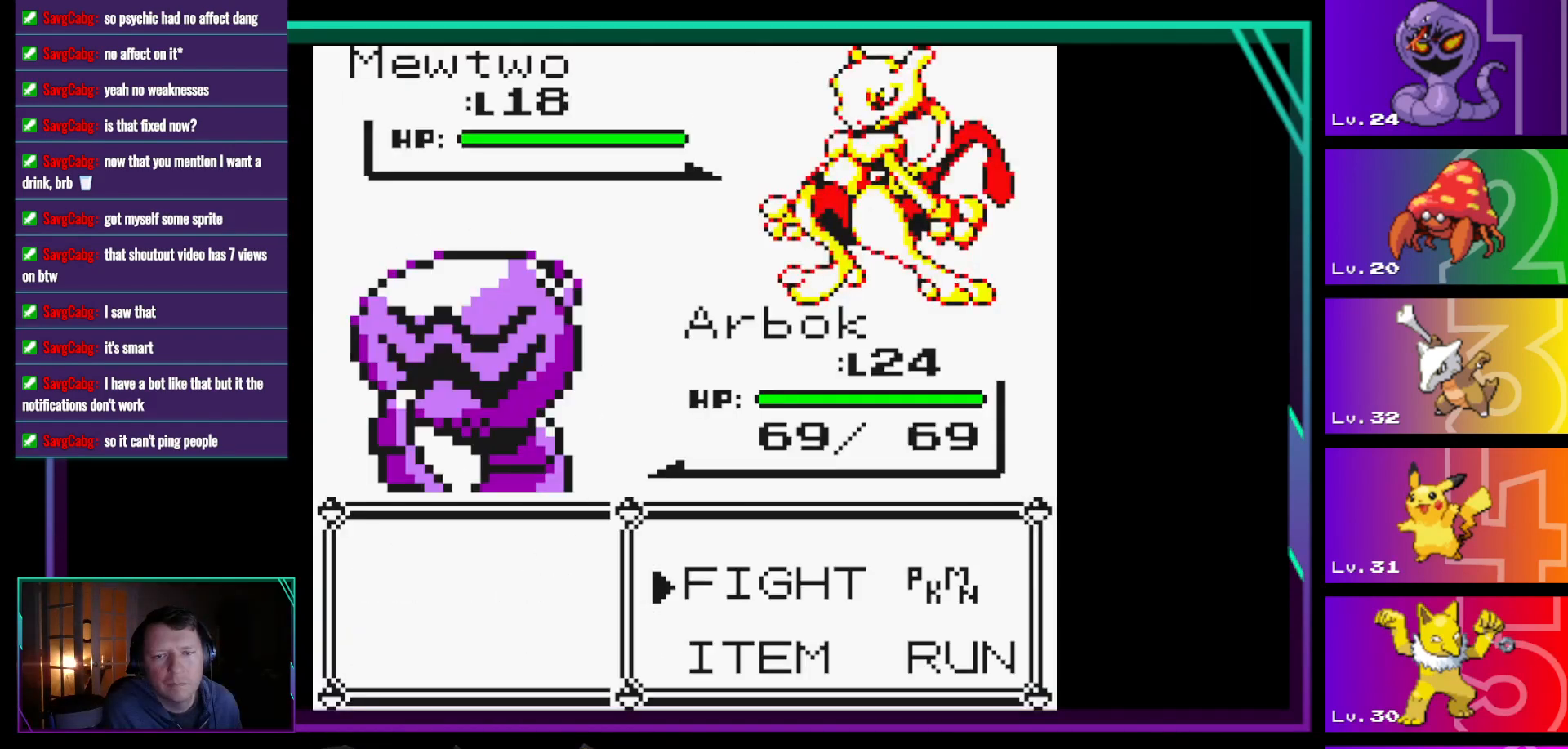
{"buttons": ["A"], "events": [[317, "DPAD_RIGHT", "down"], [467, "DPAD_RIGHT", "up"], [500, "A", "down"]]}
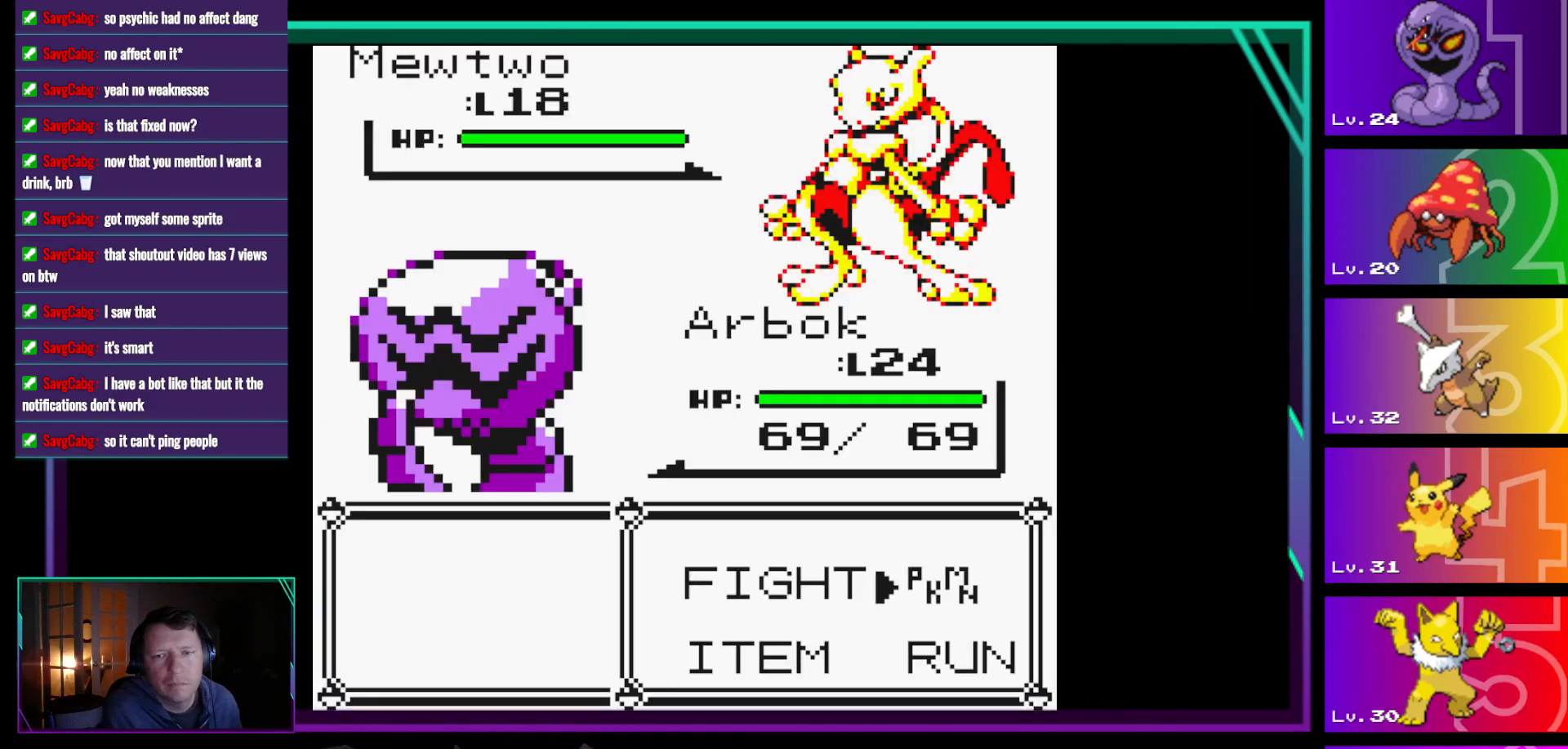
{"buttons": [], "events": [[100, "A", "up"]]}
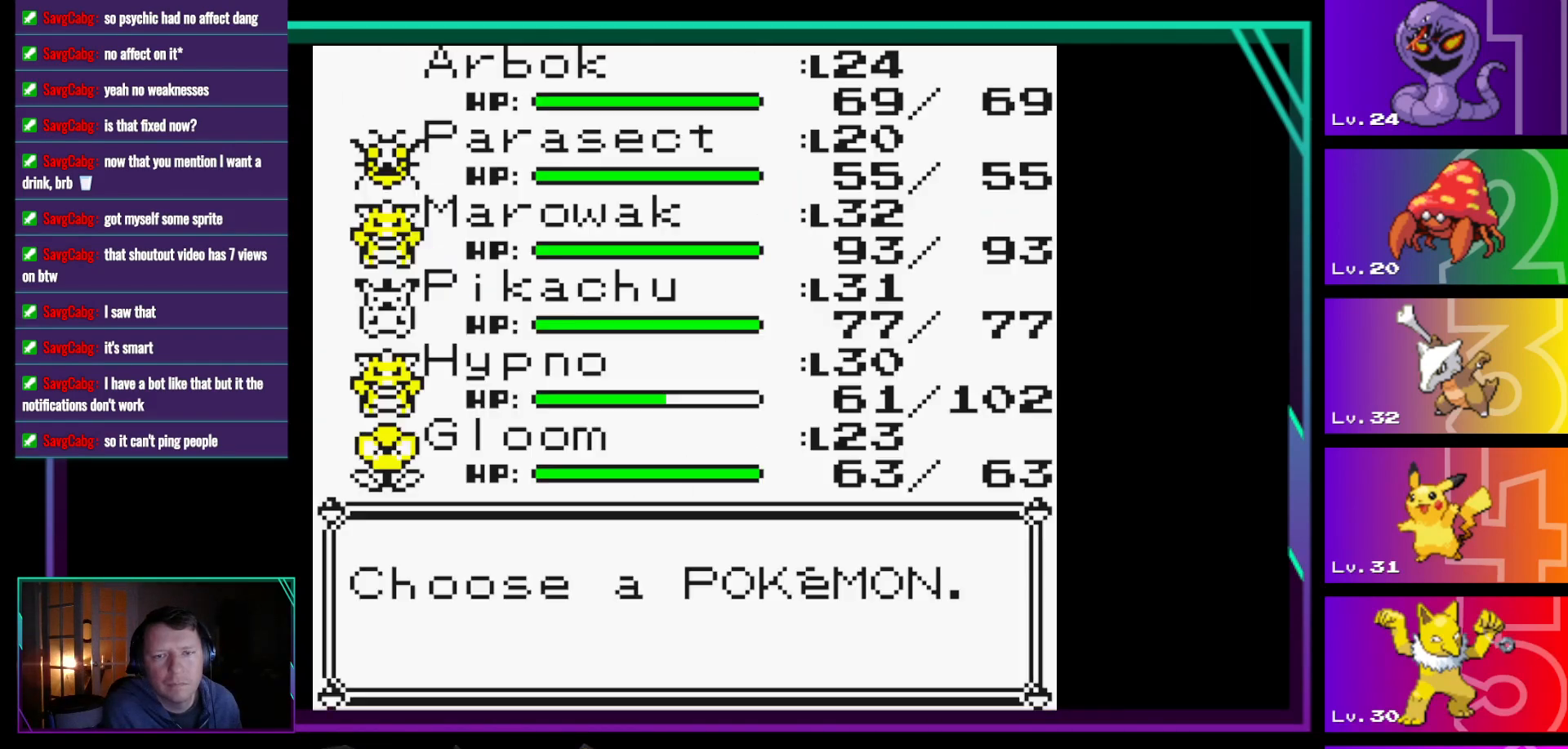
{"buttons": [], "events": [[17, "DPAD_UP", "down"], [117, "DPAD_UP", "up"], [350, "DPAD_UP", "down"], [450, "DPAD_UP", "up"]]}
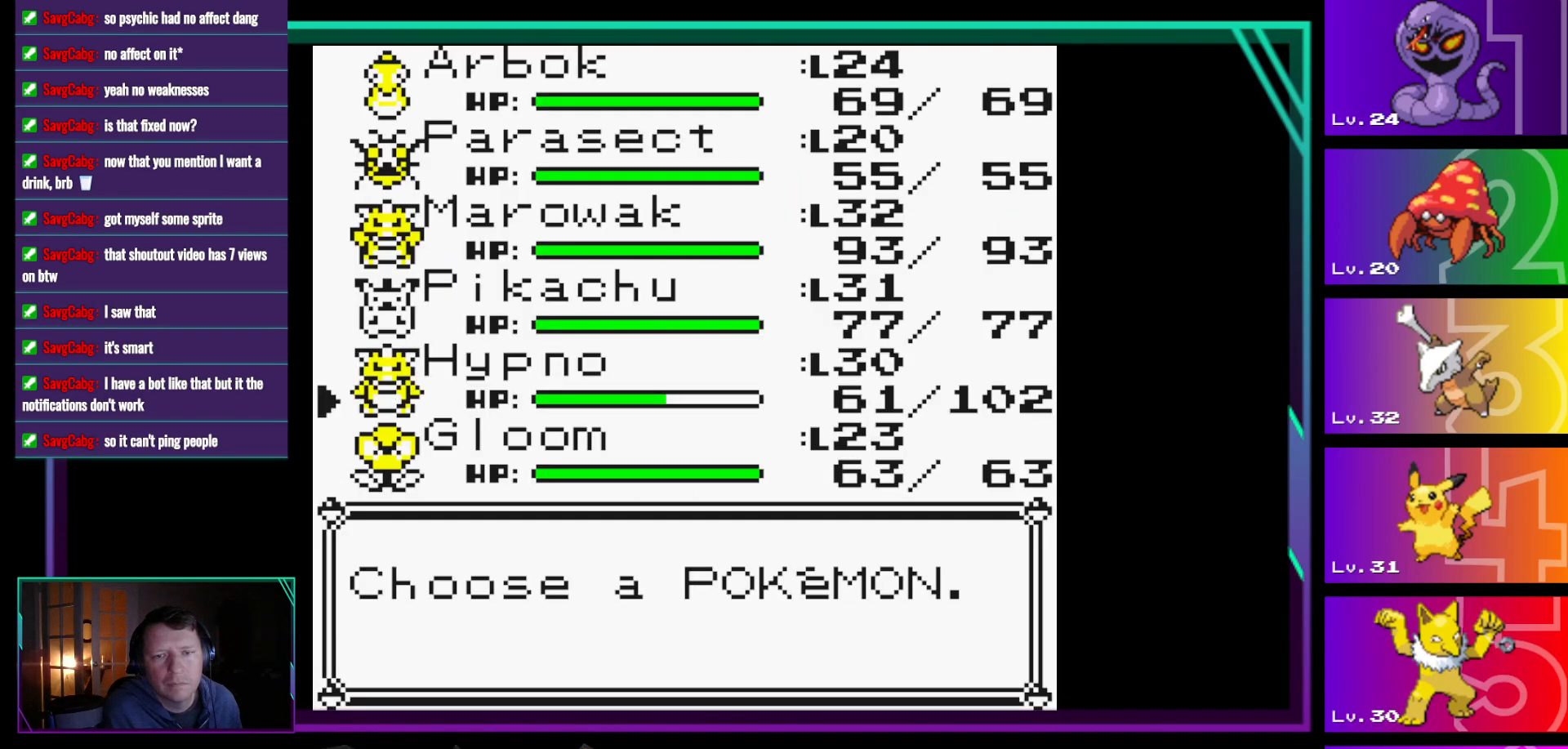
{"buttons": ["A"], "events": [[267, "A", "down"], [317, "A", "up"], [467, "A", "down"]]}
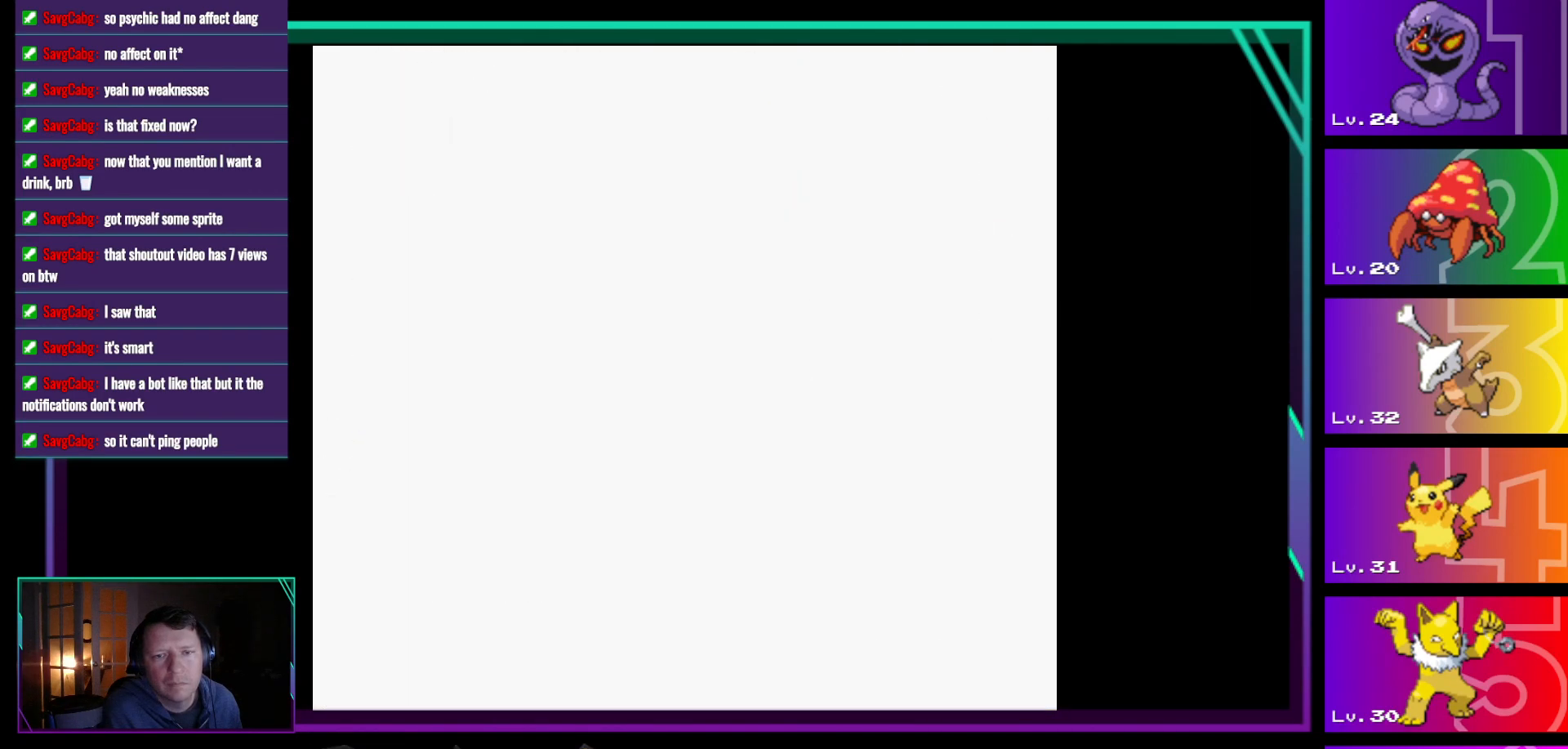
{"buttons": [], "events": [[150, "A", "up"], [333, "A", "down"], [433, "A", "up"]]}
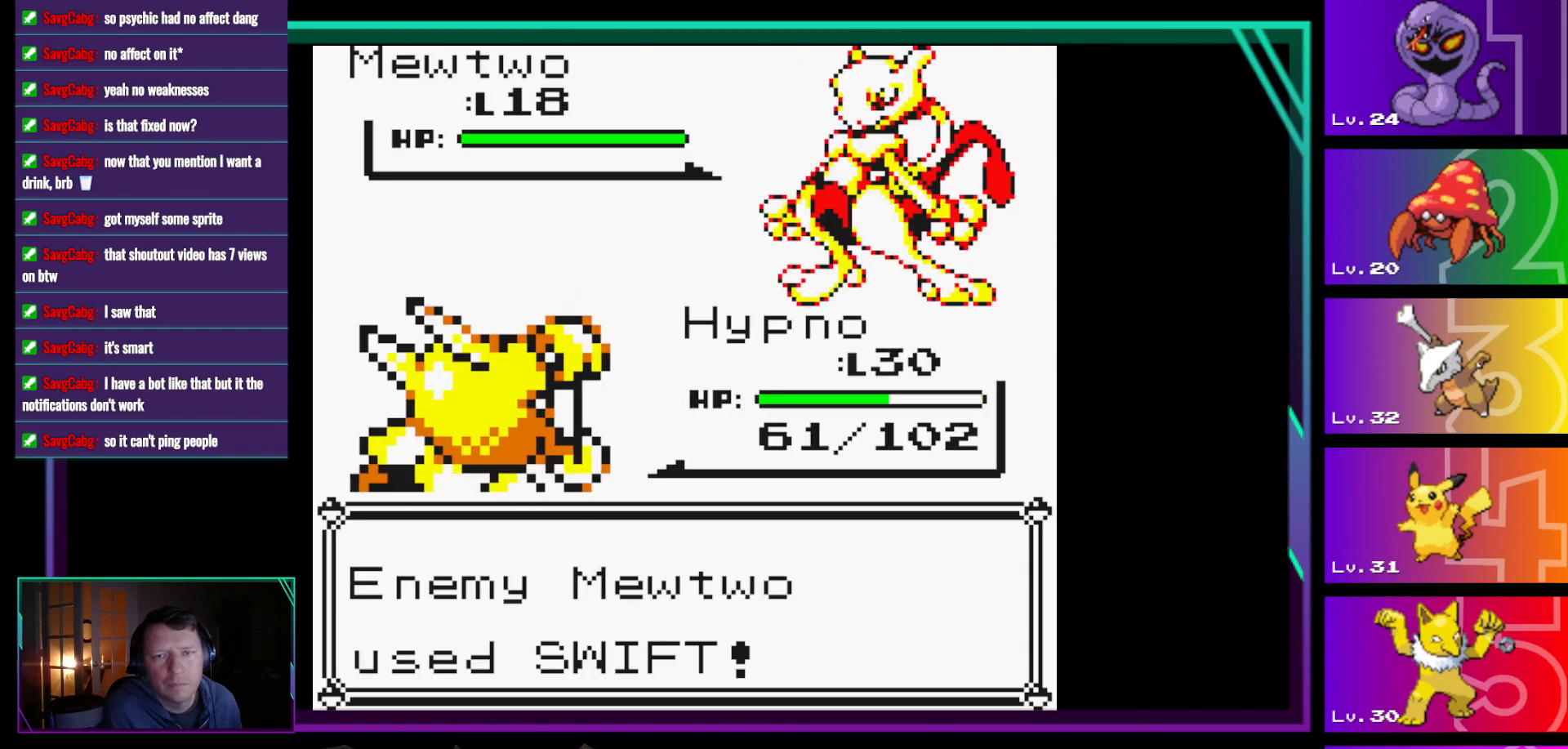
{"buttons": [], "events": [[67, "A", "down"], [117, "A", "up"], [217, "A", "down"], [300, "A", "up"], [400, "A", "down"], [450, "A", "up"]]}
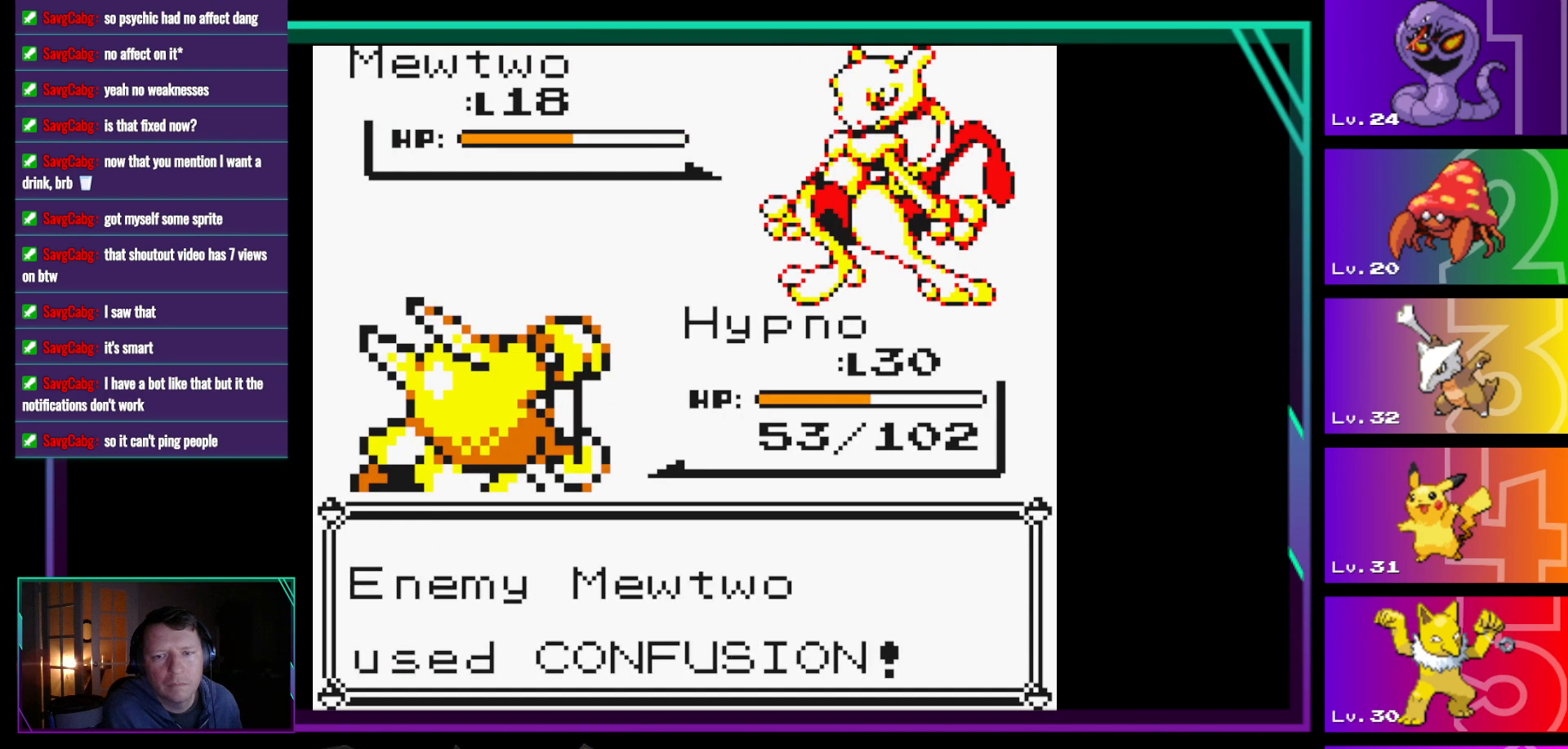
{"buttons": ["A"], "events": [[33, "A", "down"], [133, "A", "up"], [233, "A", "down"], [317, "A", "up"], [417, "A", "down"]]}
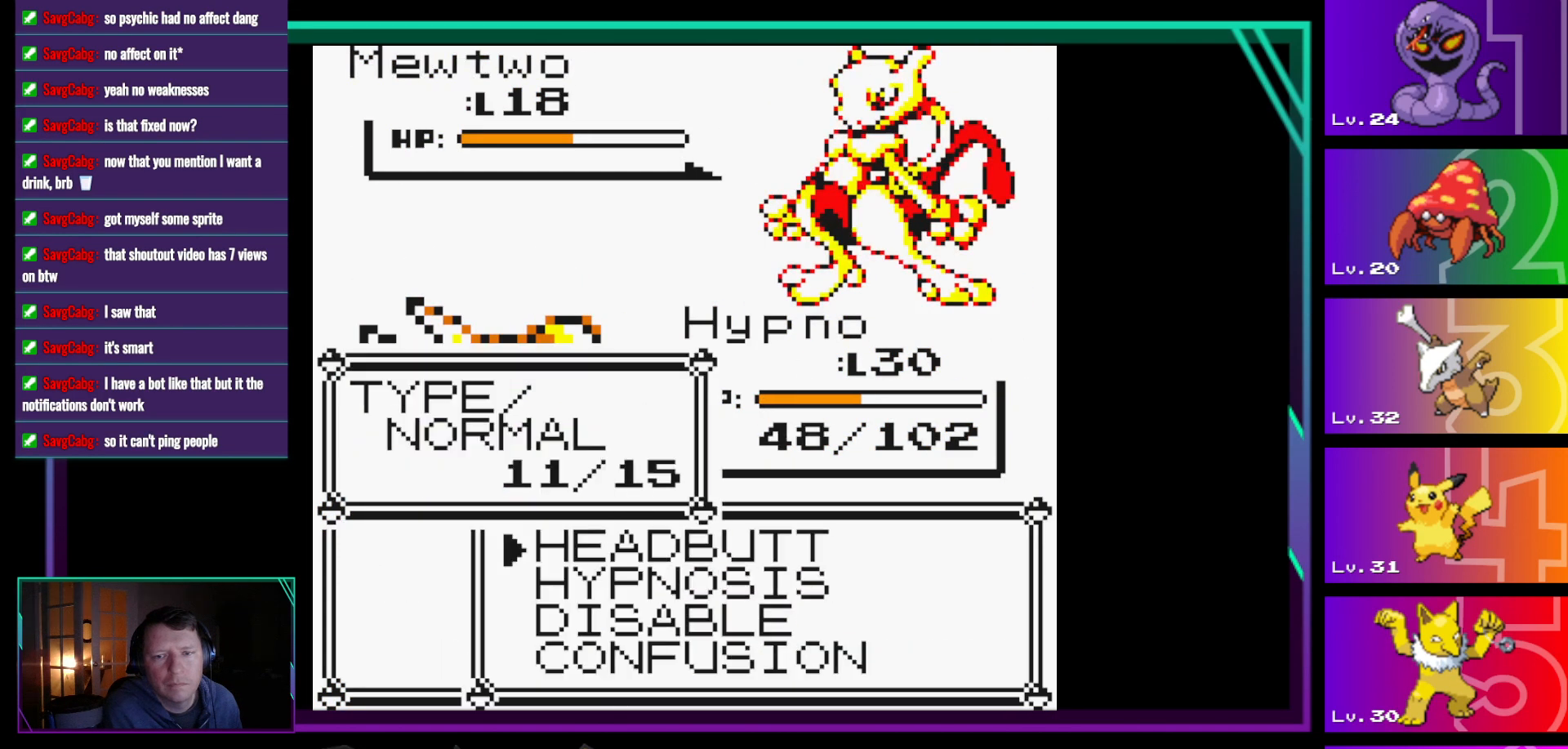
{"buttons": ["A"], "events": [[17, "A", "up"], [100, "A", "down"], [150, "A", "up"], [283, "A", "down"], [383, "A", "up"], [483, "A", "down"]]}
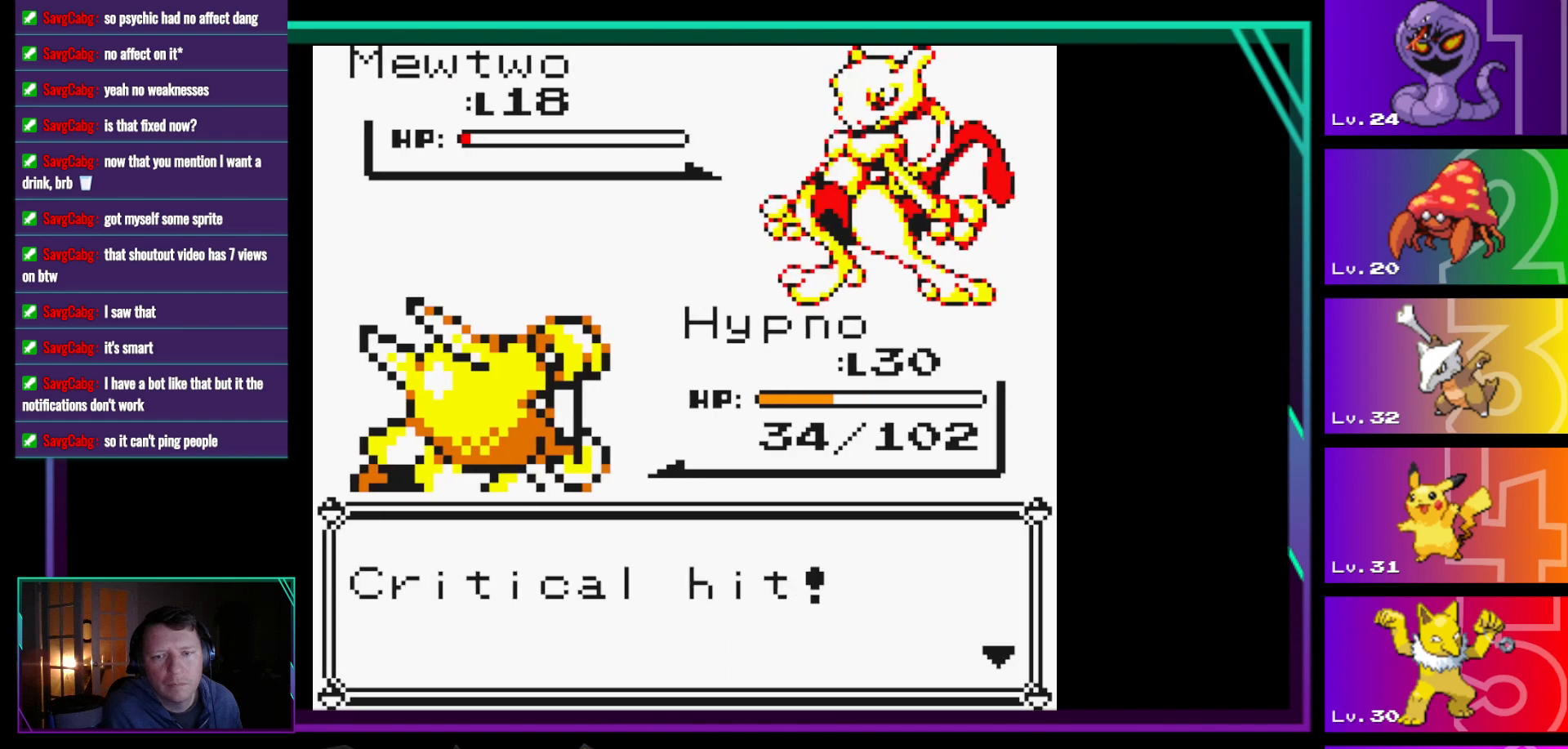
{"buttons": [], "events": [[67, "A", "up"], [167, "A", "down"], [267, "A", "up"], [350, "A", "down"], [450, "A", "up"]]}